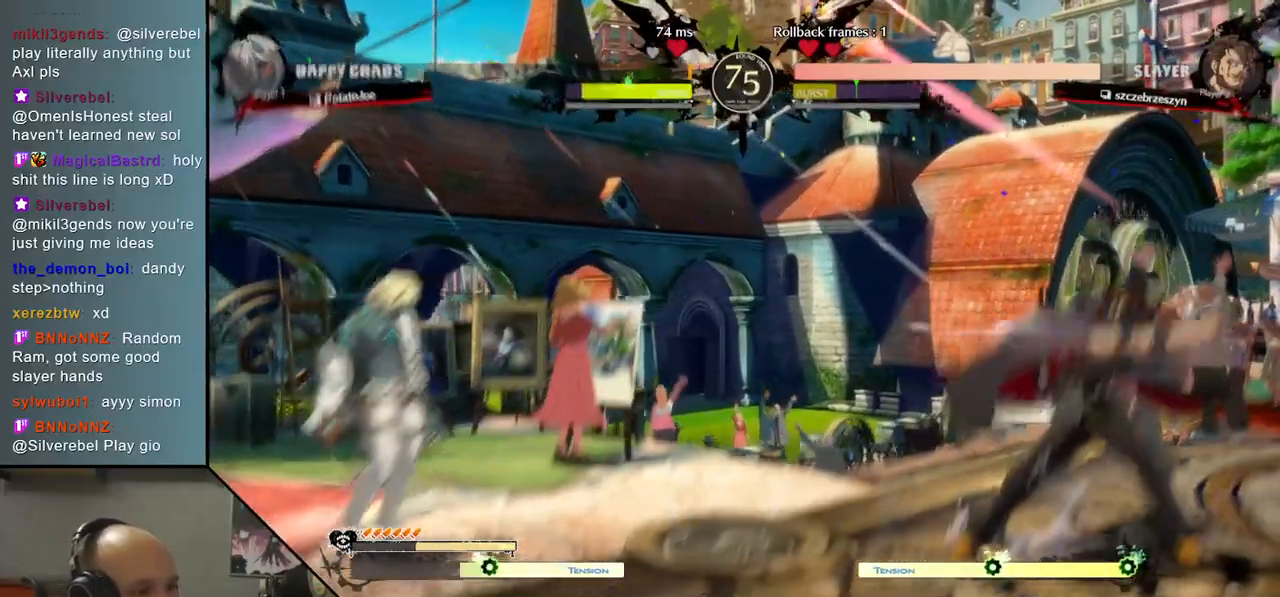
Gameplay with a controller (arcade stick); each line is a JSON object with the inputs held at the frame after it. "events" lists button and stick changes between this image and that frame as [ms after this image, input, new state], when the widget could be followed in between. Not read: L3 R3 other_buttons.
{"buttons": [], "left_stick": "center", "events": [[50, "left_stick", "down"], [117, "left_stick", "left"], [167, "CIRCLE", "down"], [267, "CIRCLE", "up"], [300, "left_stick", "center"]]}
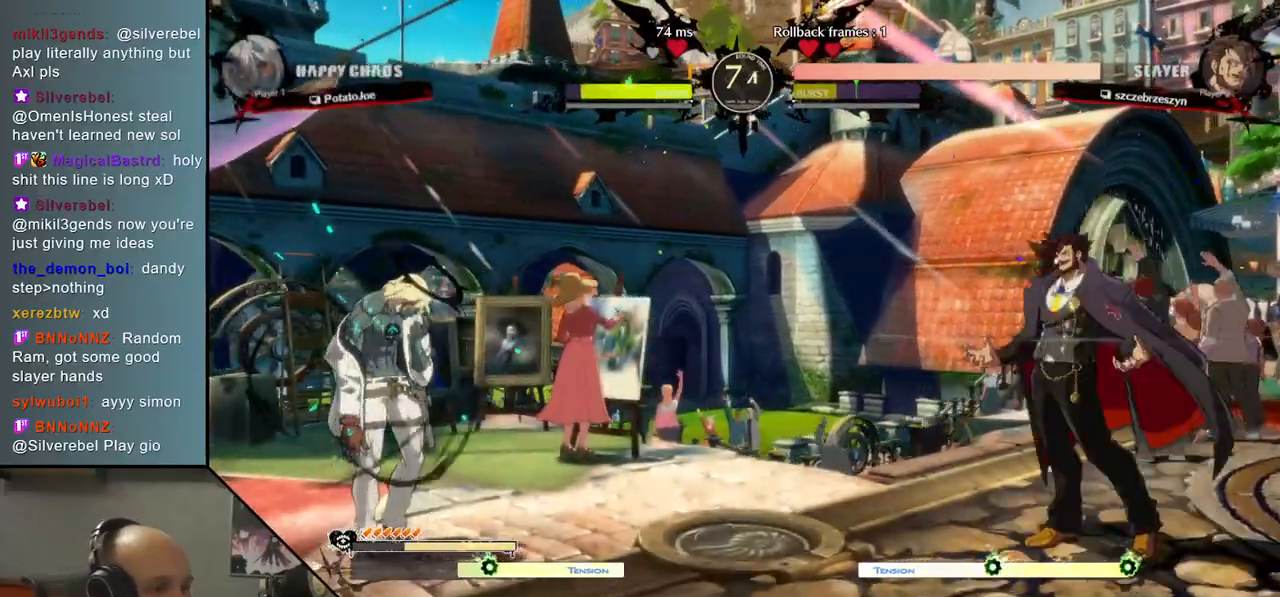
{"buttons": [], "left_stick": "center", "events": []}
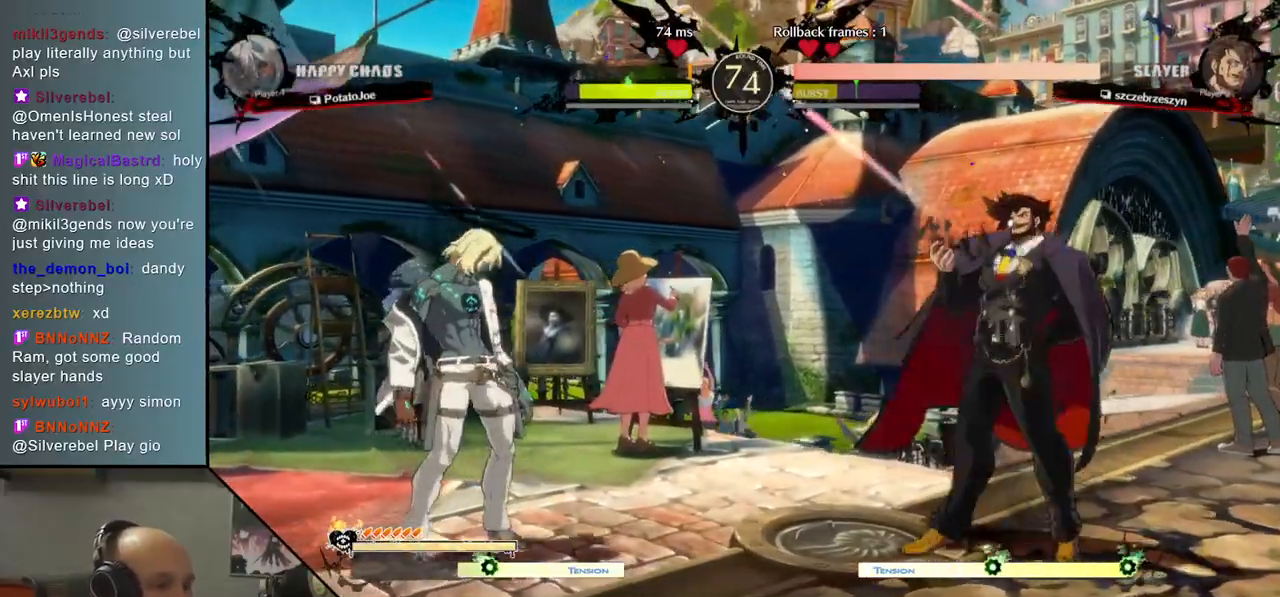
{"buttons": [], "left_stick": "right", "events": [[150, "left_stick", "up-right"], [383, "left_stick", "right"]]}
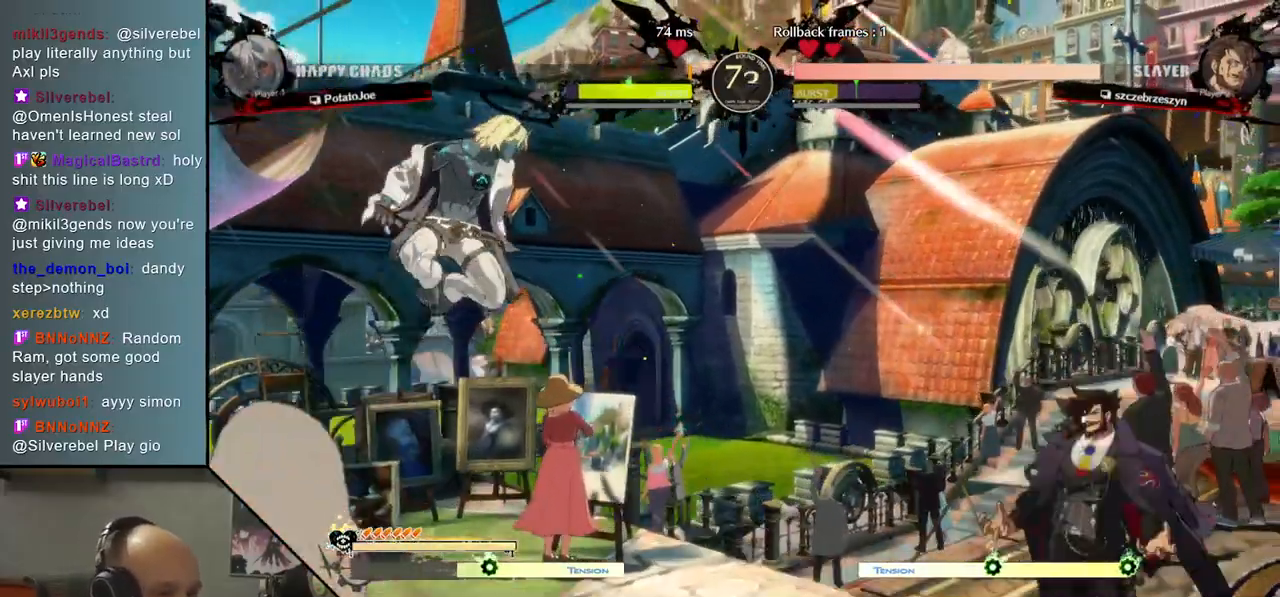
{"buttons": ["SQUARE"], "left_stick": "down", "events": [[33, "TRIANGLE", "down"], [150, "TRIANGLE", "up"], [433, "left_stick", "down"], [467, "SQUARE", "down"]]}
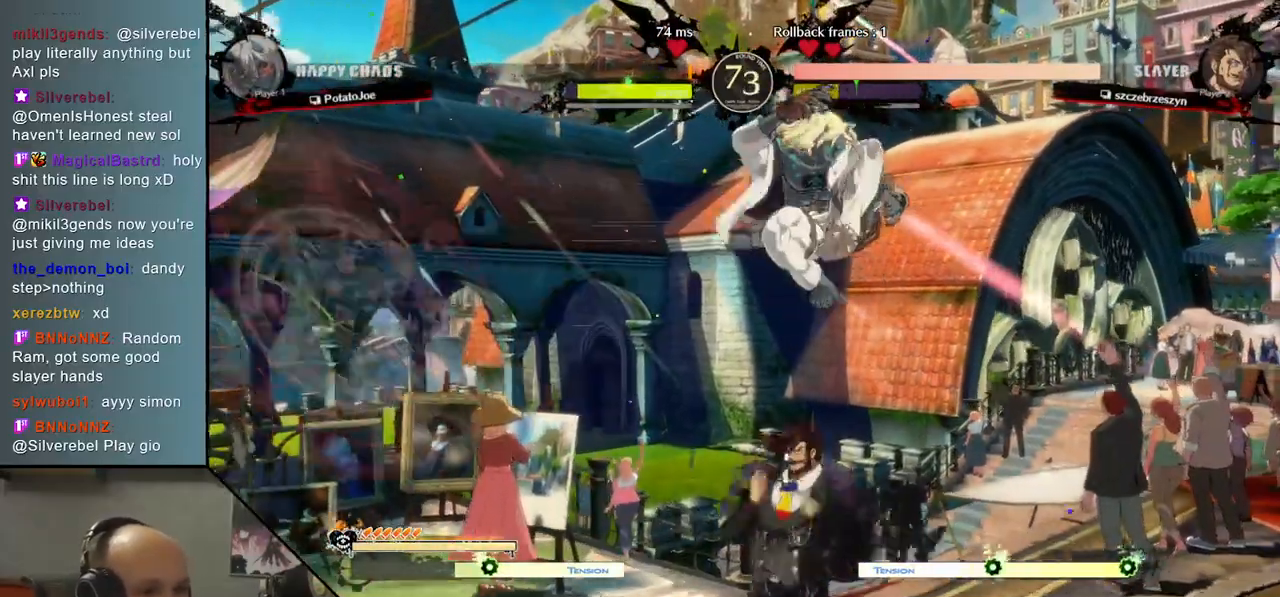
{"buttons": [], "left_stick": "down", "events": [[133, "SQUARE", "up"], [367, "R2", "down"], [500, "R2", "up"]]}
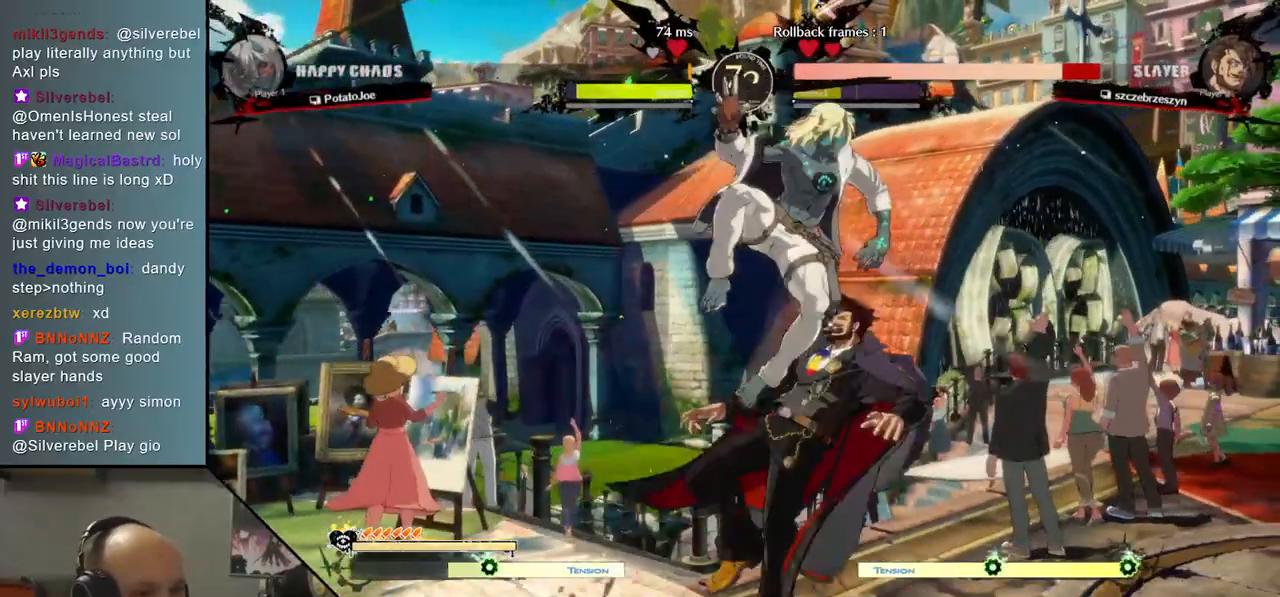
{"buttons": ["R2"], "left_stick": "down-right", "events": [[83, "L2", "down"], [317, "L2", "up"], [367, "left_stick", "down-right"], [417, "R2", "down"]]}
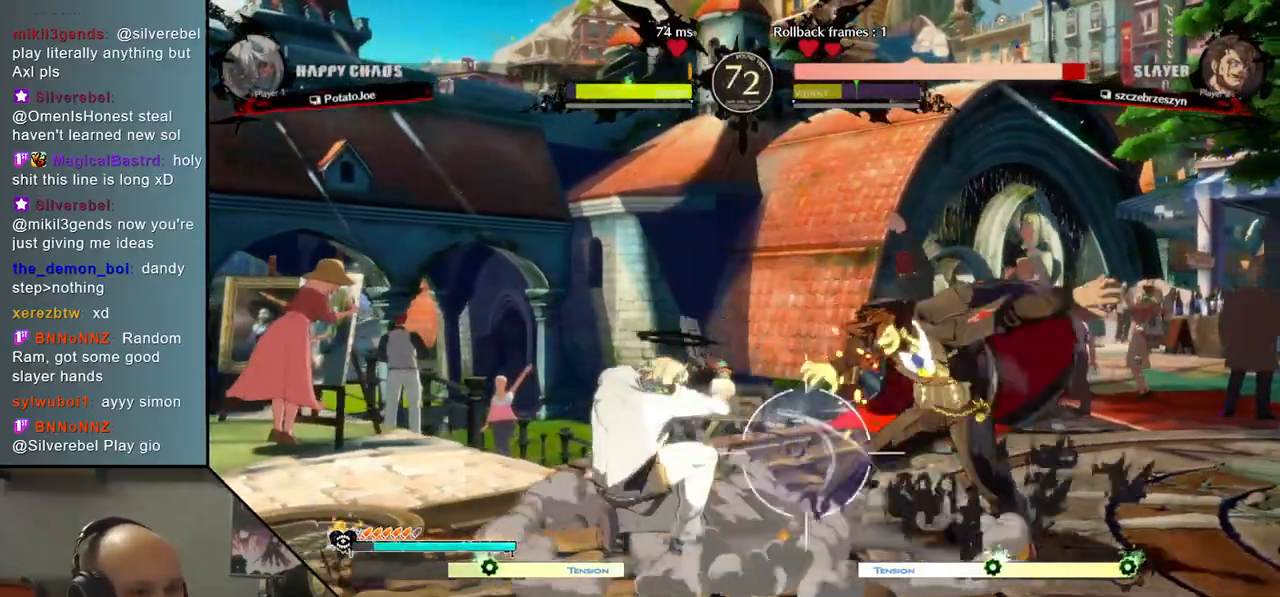
{"buttons": [], "left_stick": "right", "events": [[67, "R2", "up"], [183, "left_stick", "right"], [200, "L2", "down"], [400, "L2", "up"]]}
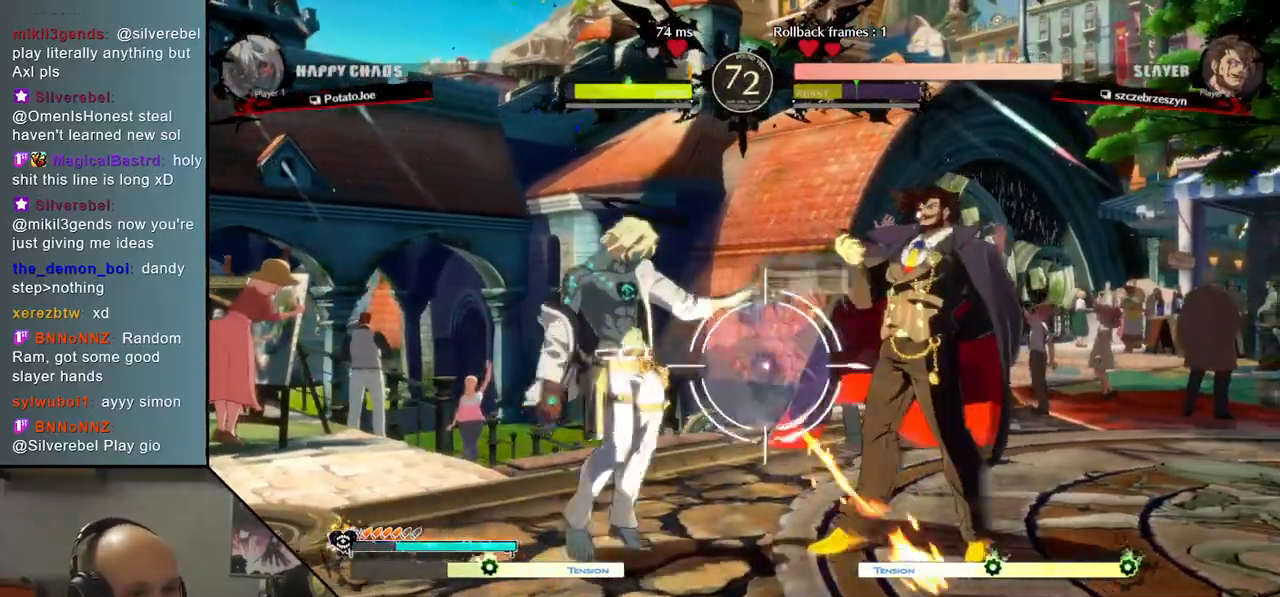
{"buttons": [], "left_stick": "right", "events": []}
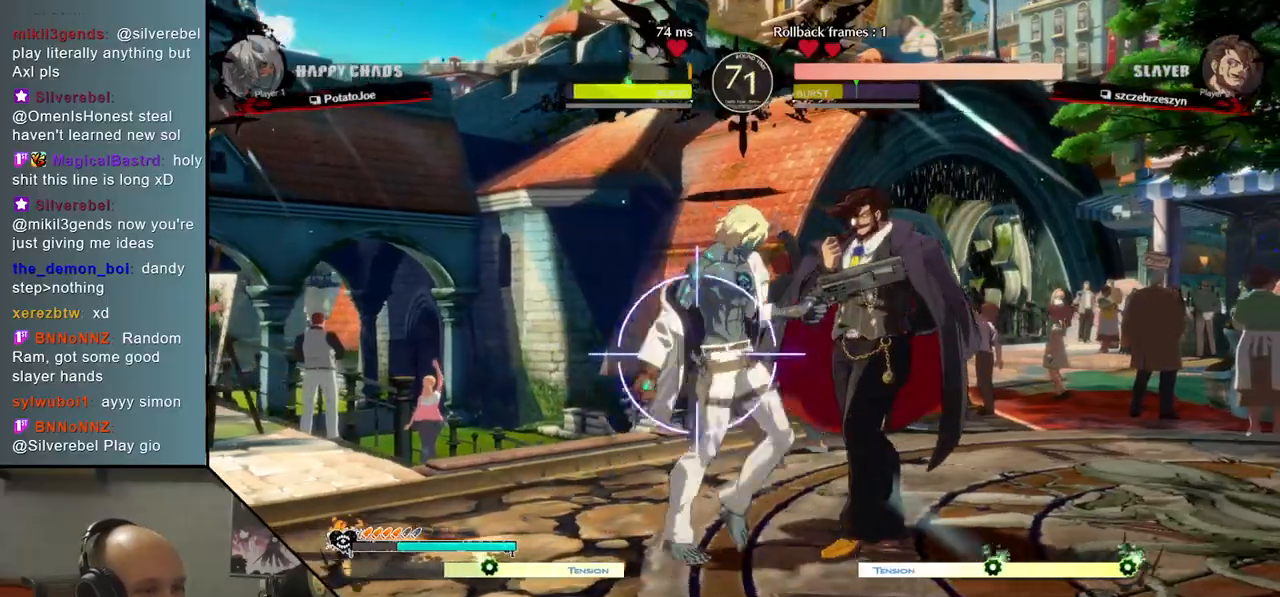
{"buttons": [], "left_stick": "left", "events": [[50, "left_stick", "down"], [183, "left_stick", "right"], [233, "R2", "down"], [383, "R2", "up"], [400, "left_stick", "center"], [450, "left_stick", "left"]]}
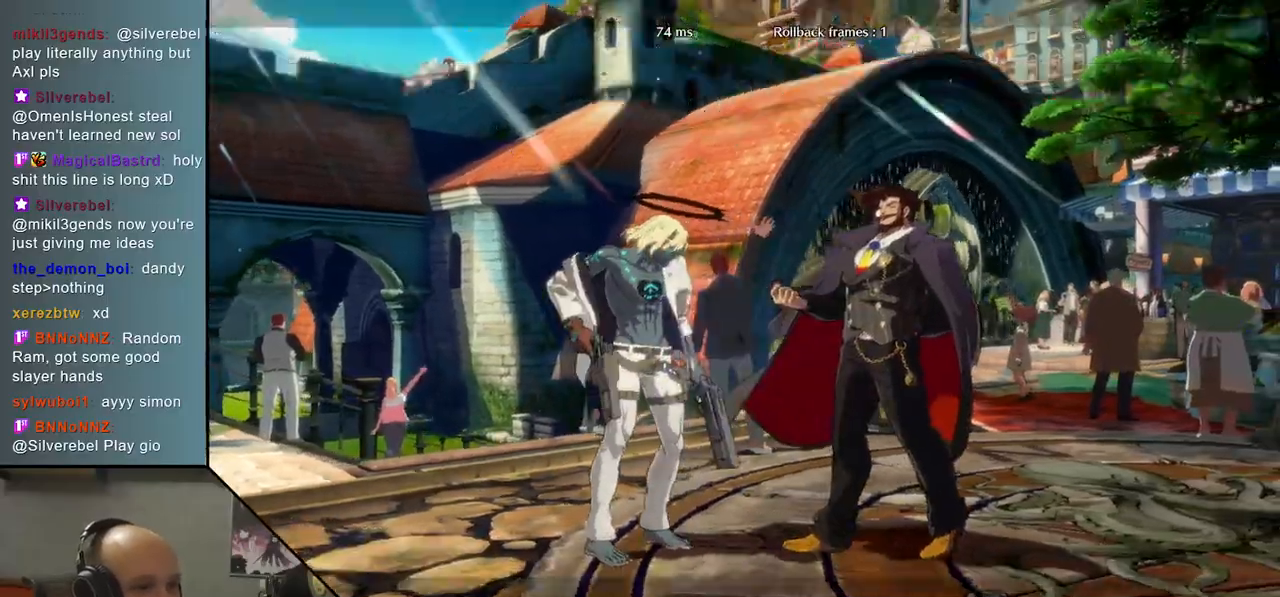
{"buttons": [], "left_stick": "center", "events": [[433, "left_stick", "center"]]}
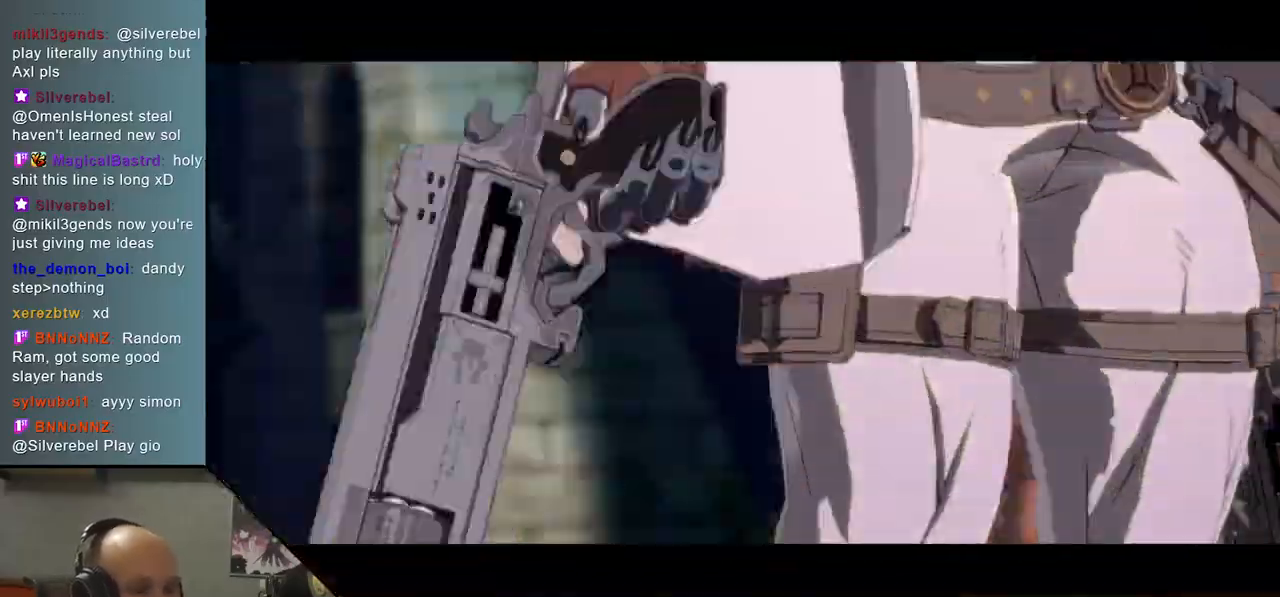
{"buttons": [], "left_stick": "center", "events": []}
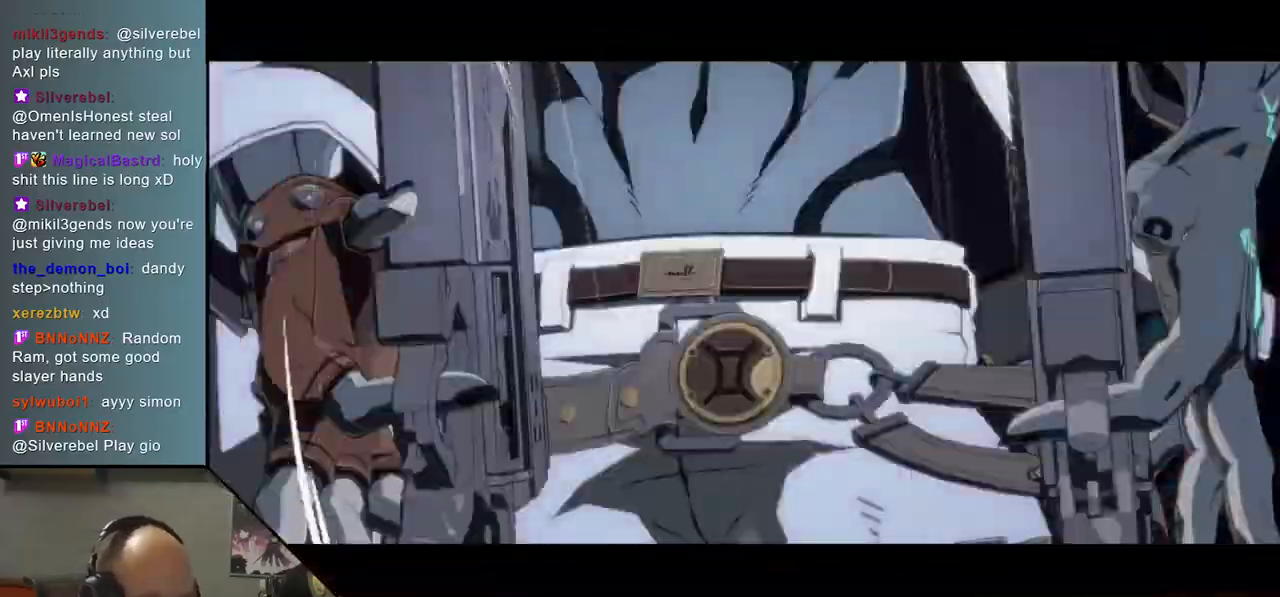
{"buttons": [], "left_stick": "center", "events": []}
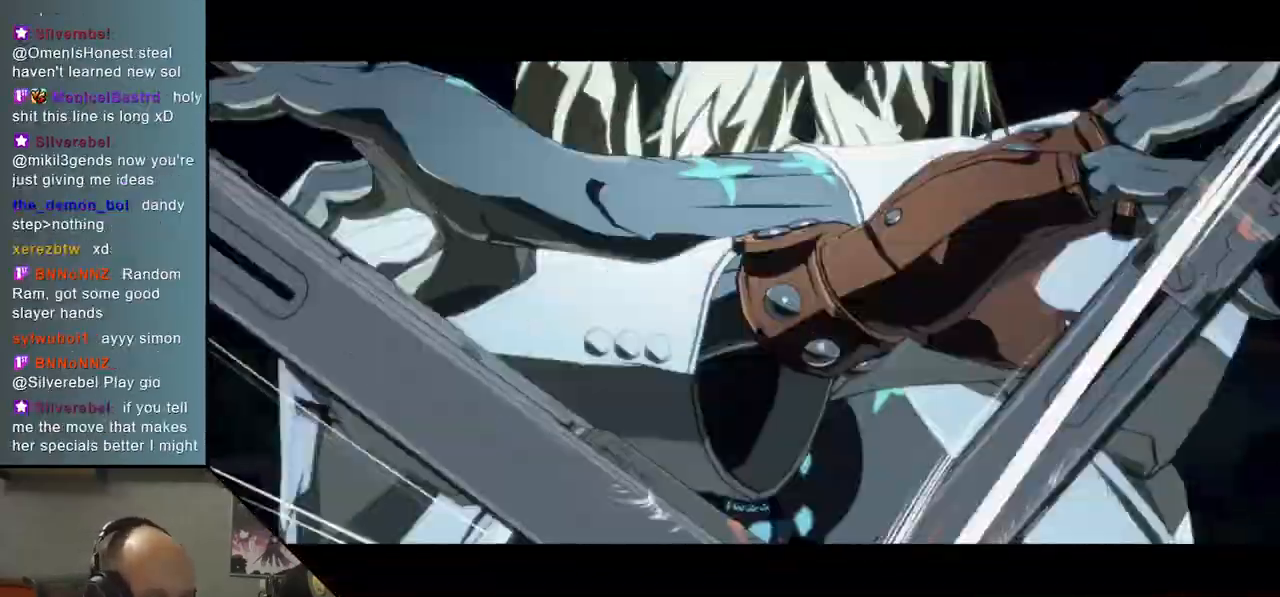
{"buttons": [], "left_stick": "center", "events": []}
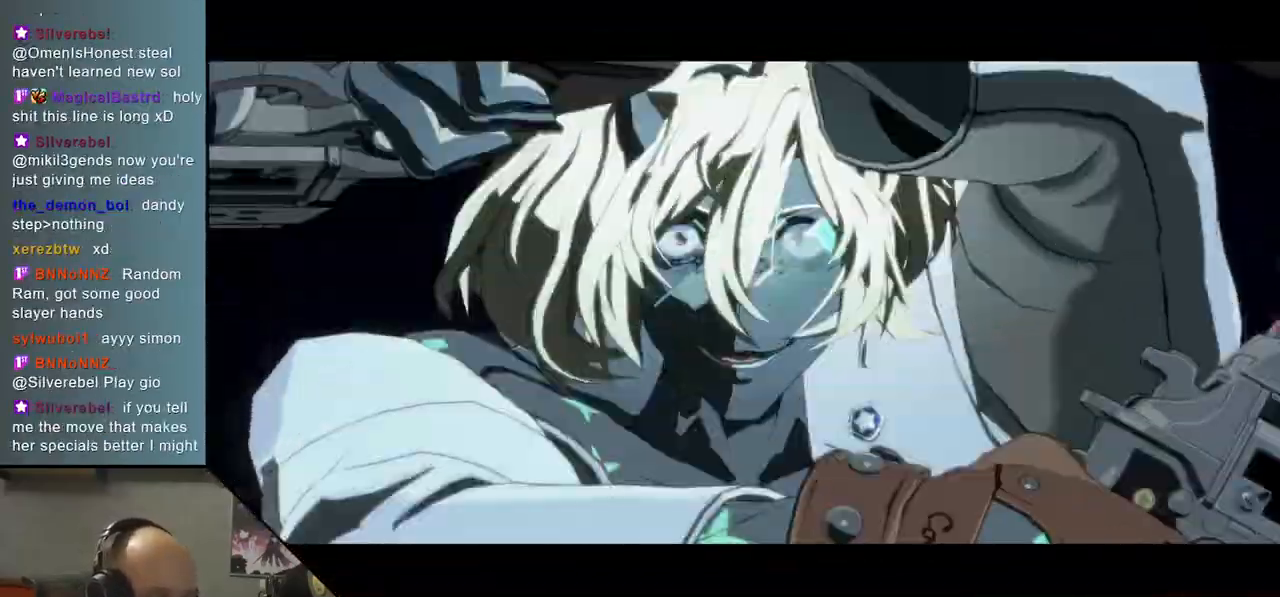
{"buttons": [], "left_stick": "center", "events": []}
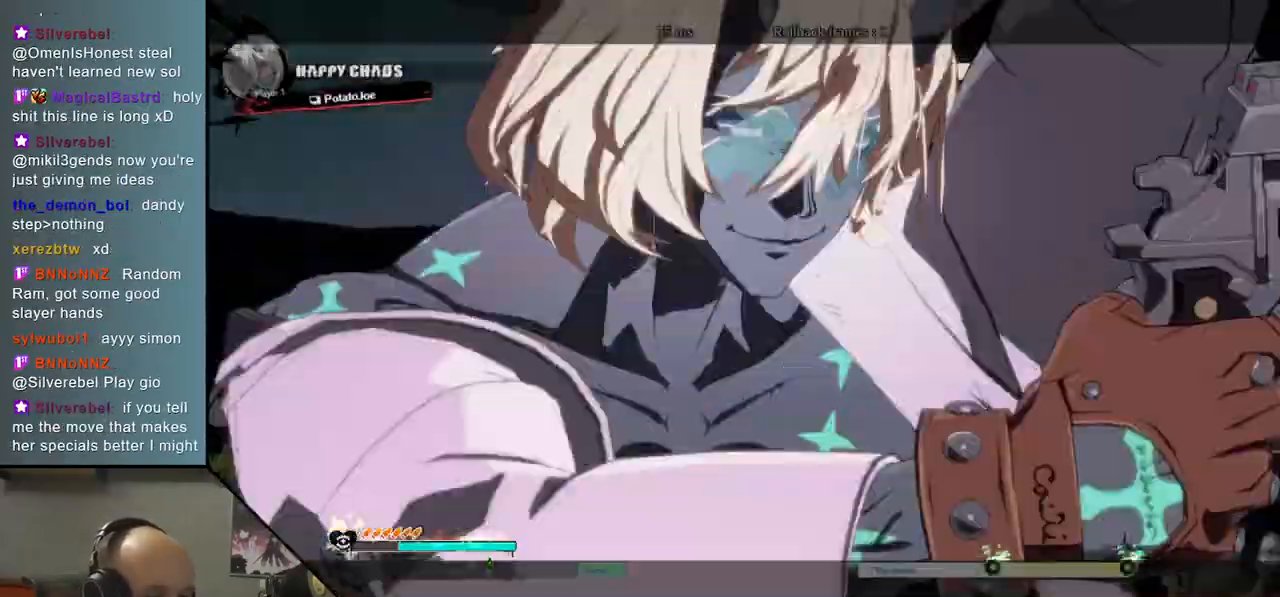
{"buttons": [], "left_stick": "center", "events": []}
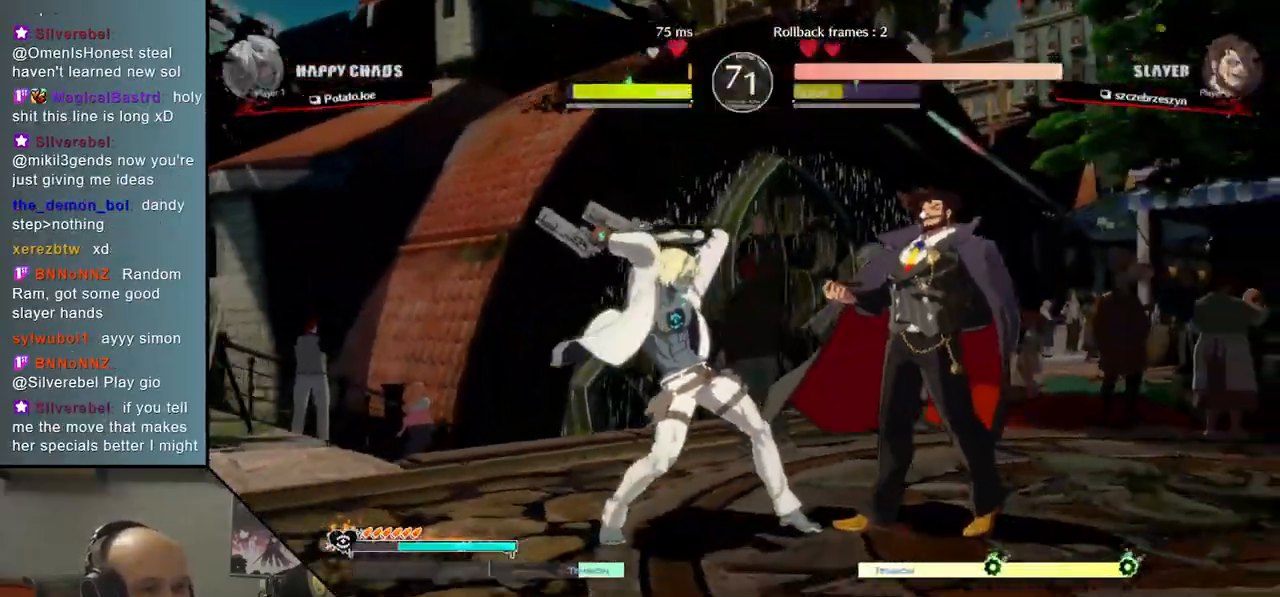
{"buttons": [], "left_stick": "center", "events": []}
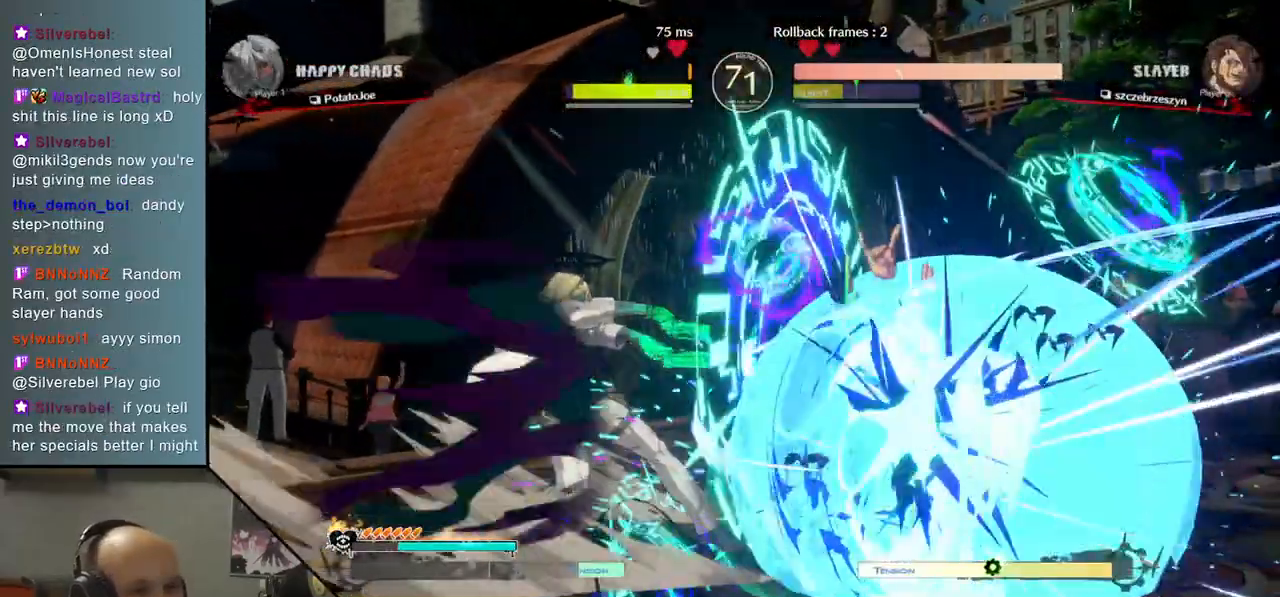
{"buttons": [], "left_stick": "center", "events": []}
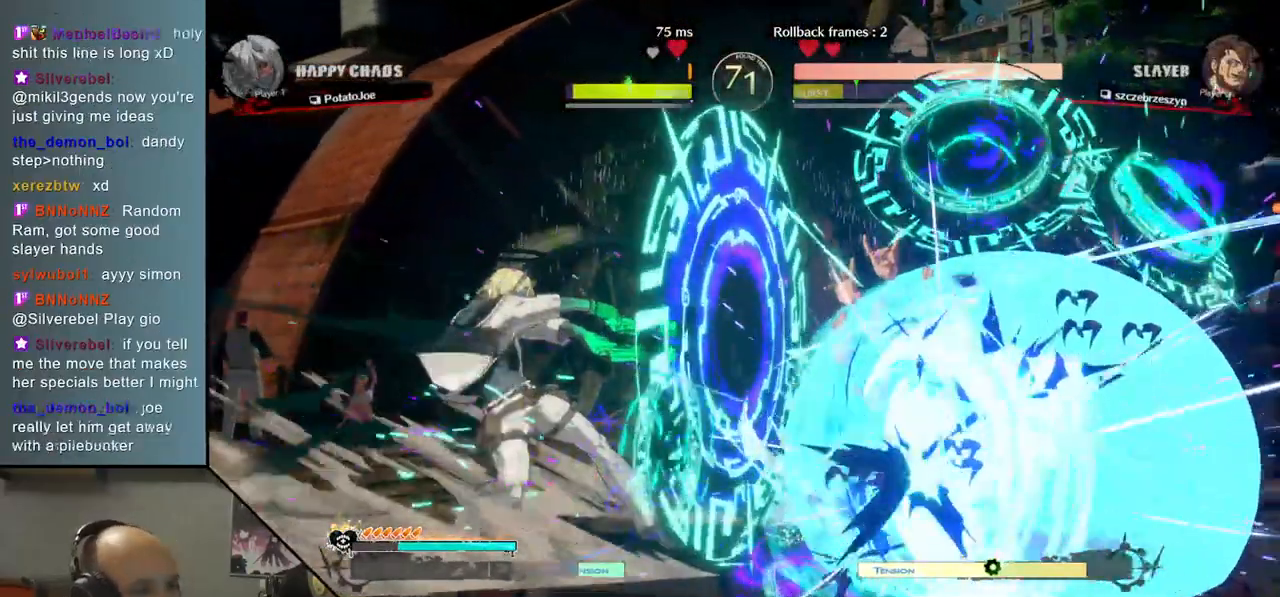
{"buttons": [], "left_stick": "center", "events": []}
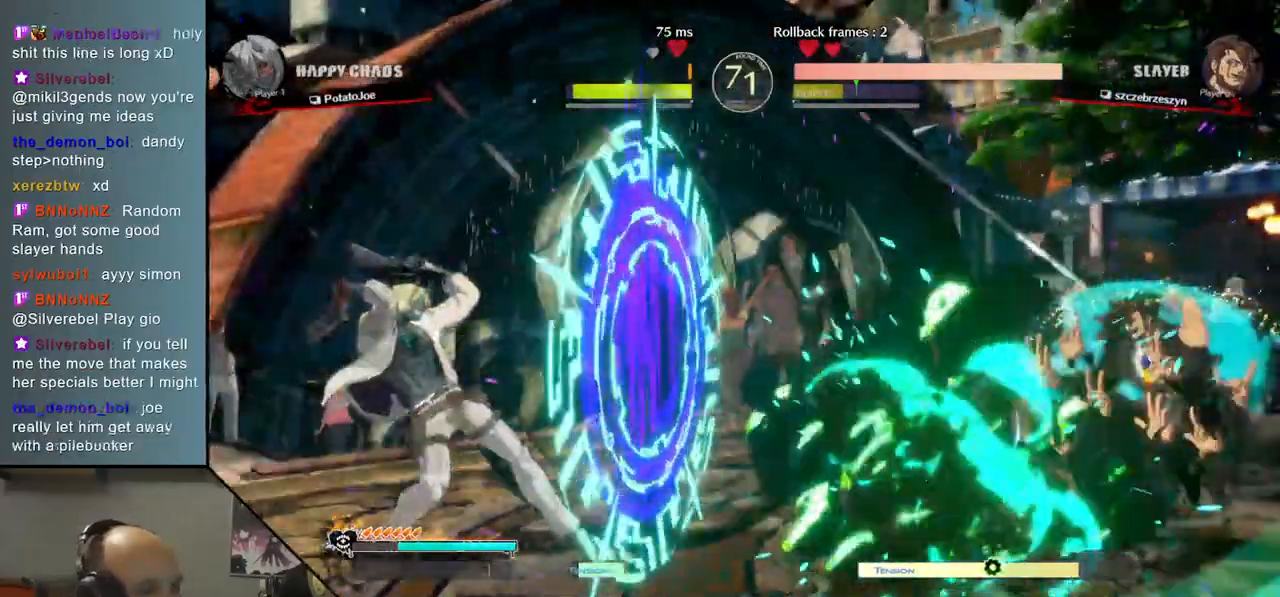
{"buttons": ["CROSS"], "left_stick": "right", "events": [[217, "left_stick", "down"], [317, "left_stick", "right"], [450, "CROSS", "down"]]}
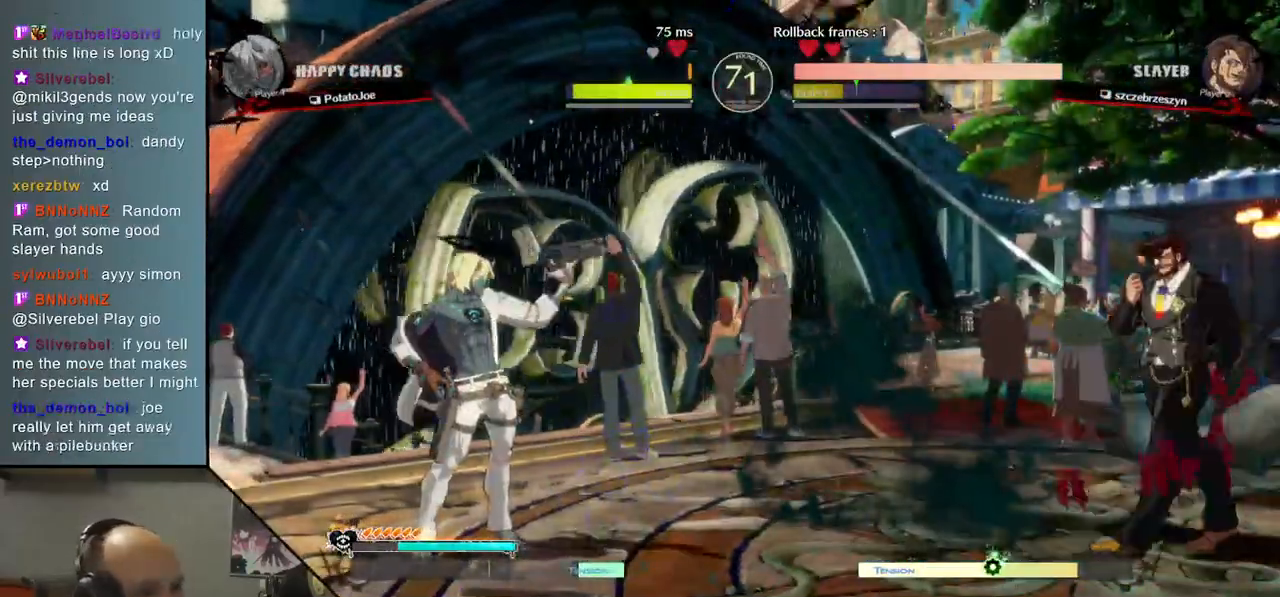
{"buttons": ["CROSS"], "left_stick": "right", "events": [[50, "CROSS", "up"], [67, "left_stick", "center"], [267, "left_stick", "down"], [350, "left_stick", "right"], [450, "CROSS", "down"]]}
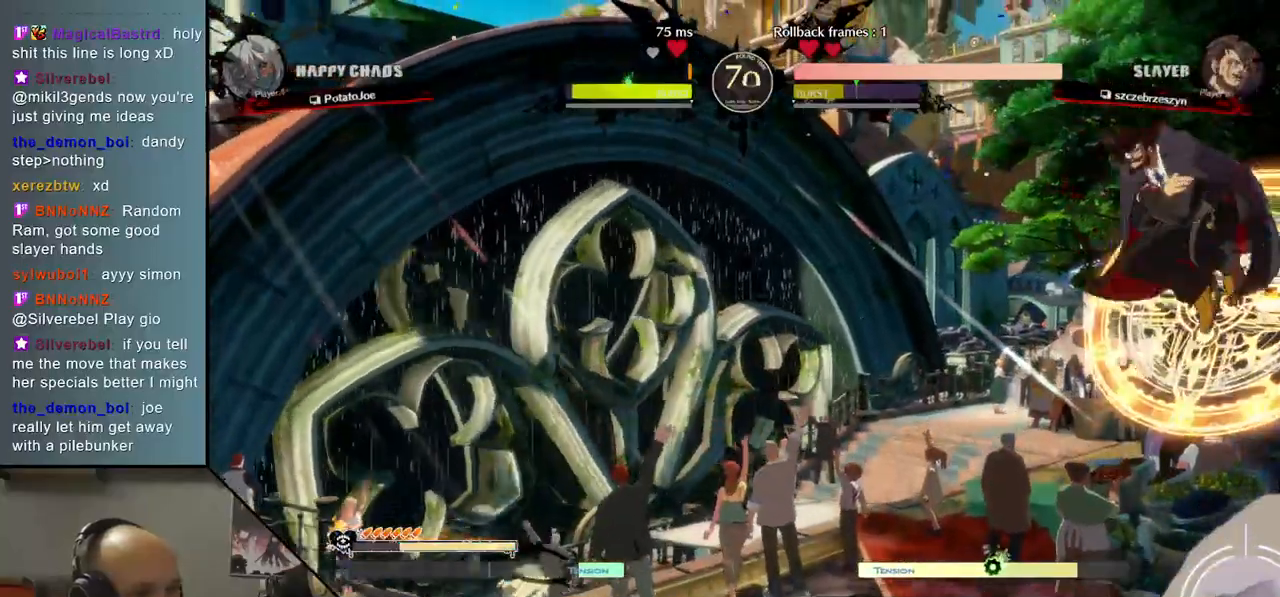
{"buttons": [], "left_stick": "left", "events": [[67, "CROSS", "up"], [100, "left_stick", "center"], [383, "left_stick", "left"]]}
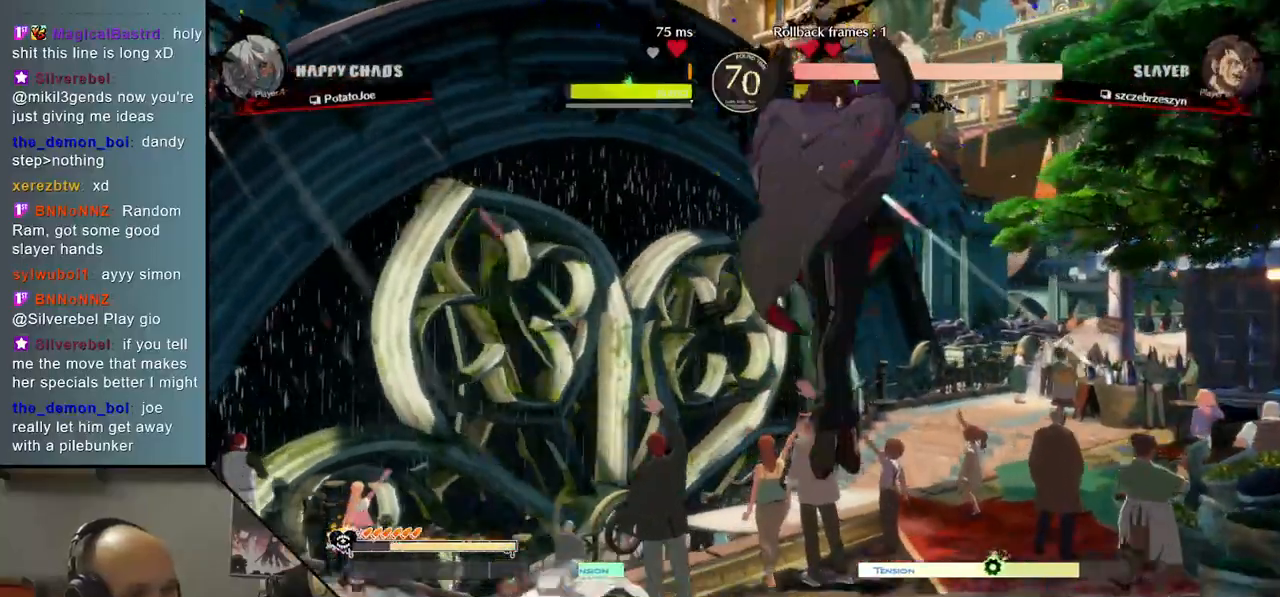
{"buttons": [], "left_stick": "left", "events": []}
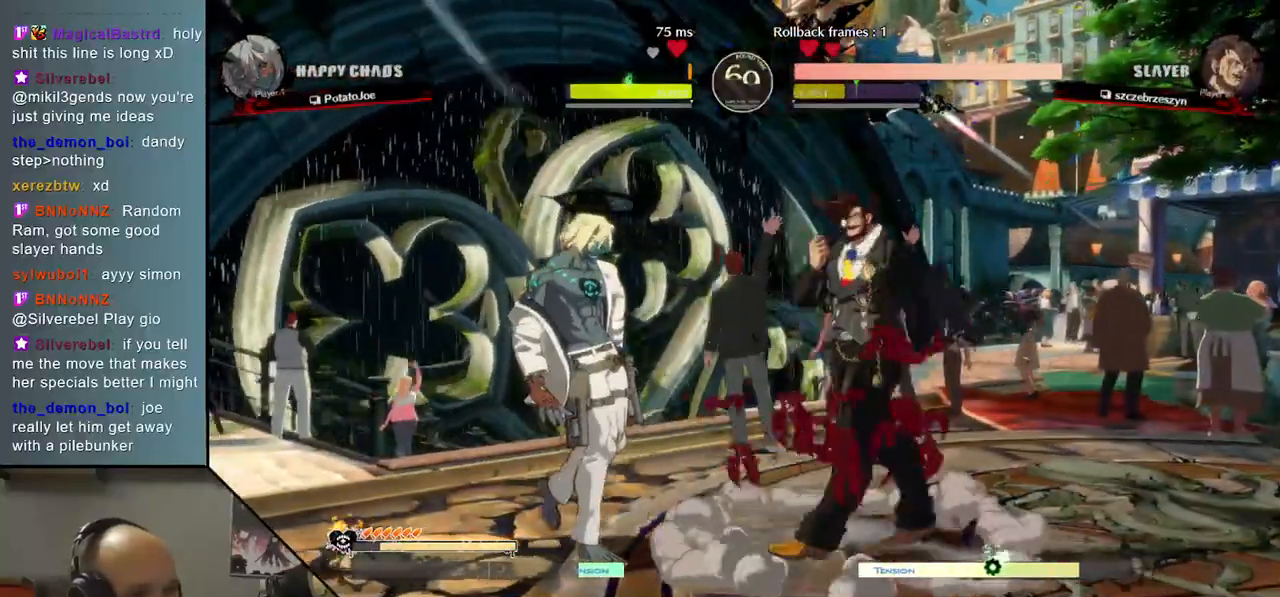
{"buttons": [], "left_stick": "down", "events": [[67, "left_stick", "down"], [267, "CIRCLE", "down"], [400, "CIRCLE", "up"]]}
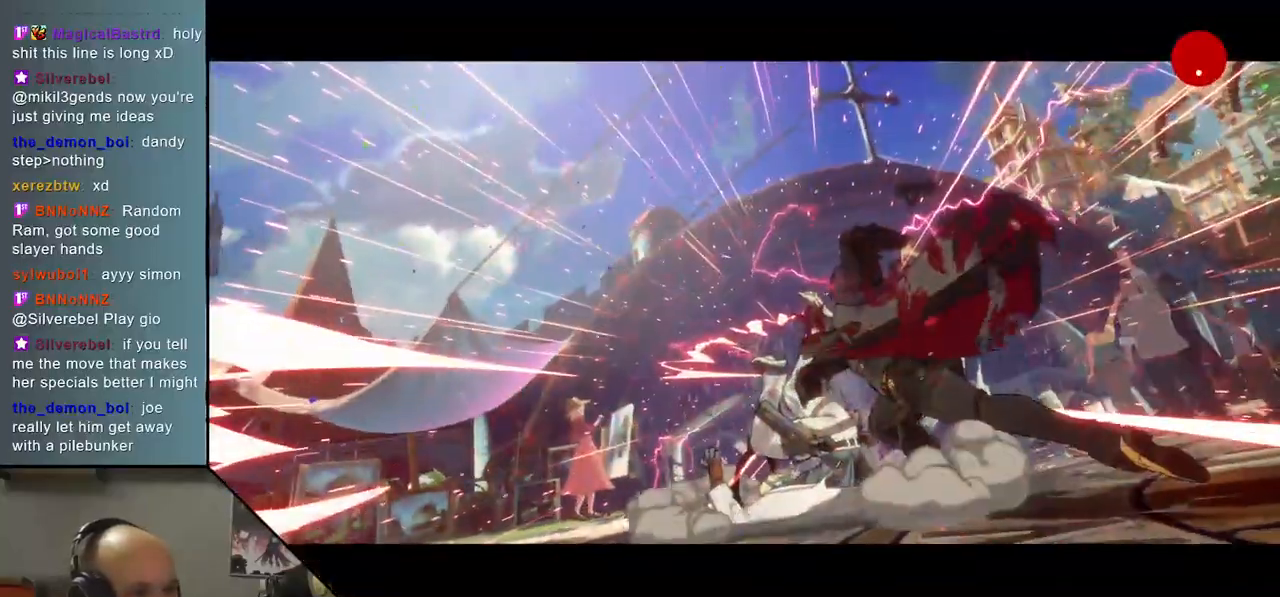
{"buttons": [], "left_stick": "down-left", "events": [[133, "left_stick", "down-left"]]}
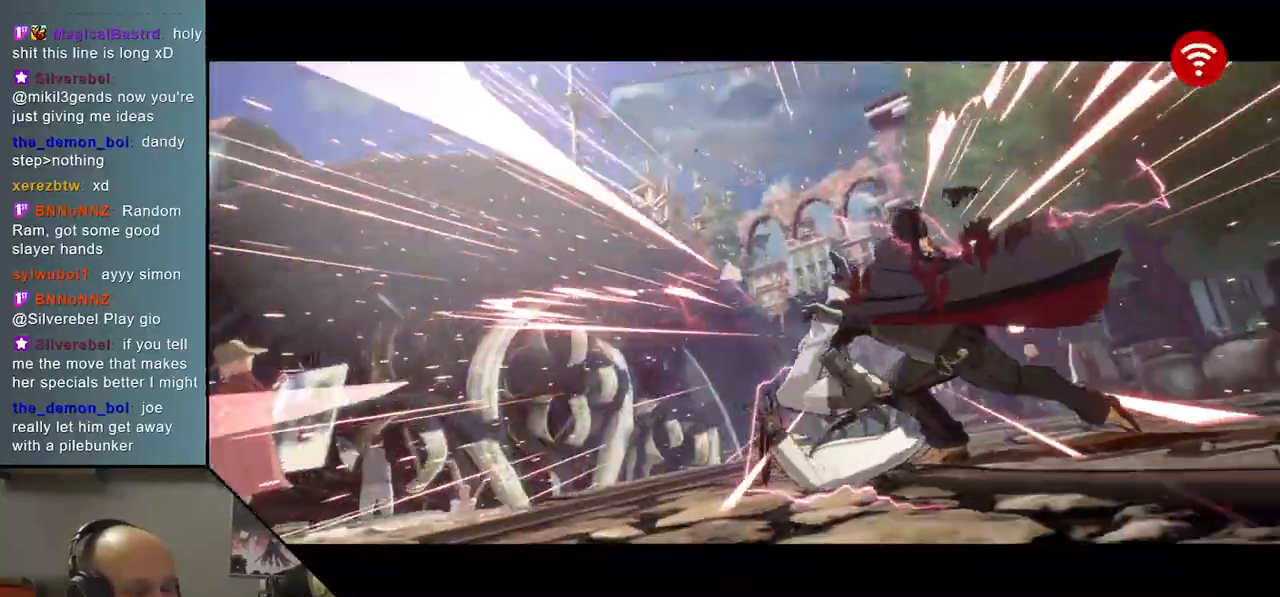
{"buttons": [], "left_stick": "left", "events": [[267, "left_stick", "left"]]}
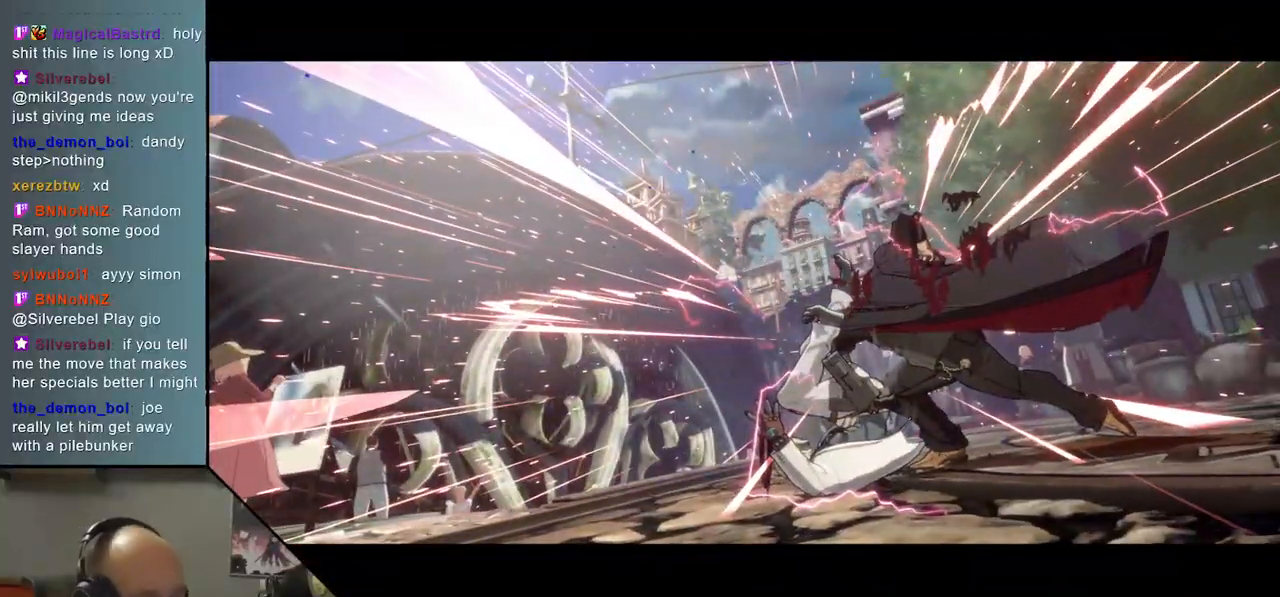
{"buttons": [], "left_stick": "left", "events": []}
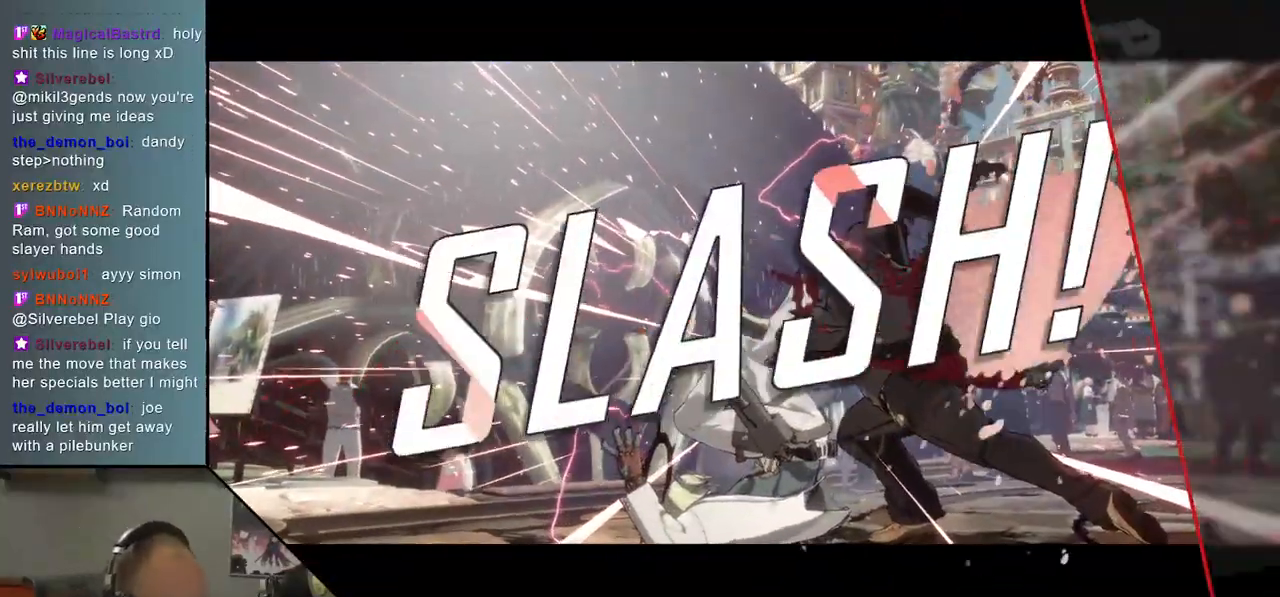
{"buttons": [], "left_stick": "left", "events": []}
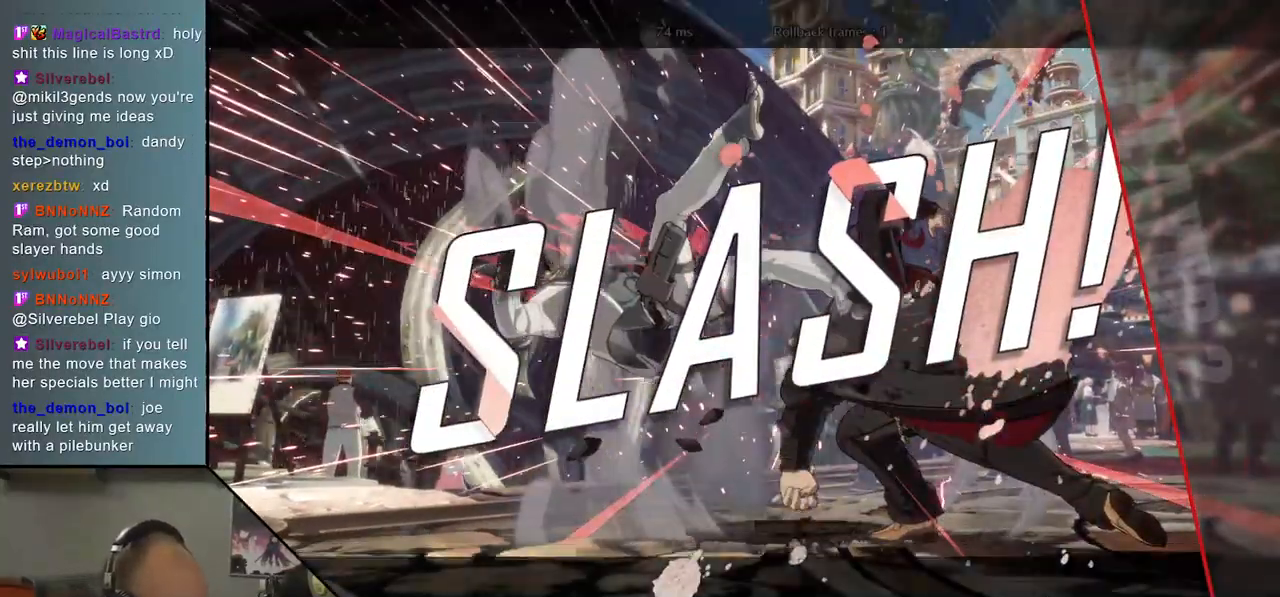
{"buttons": [], "left_stick": "center", "events": [[200, "left_stick", "center"]]}